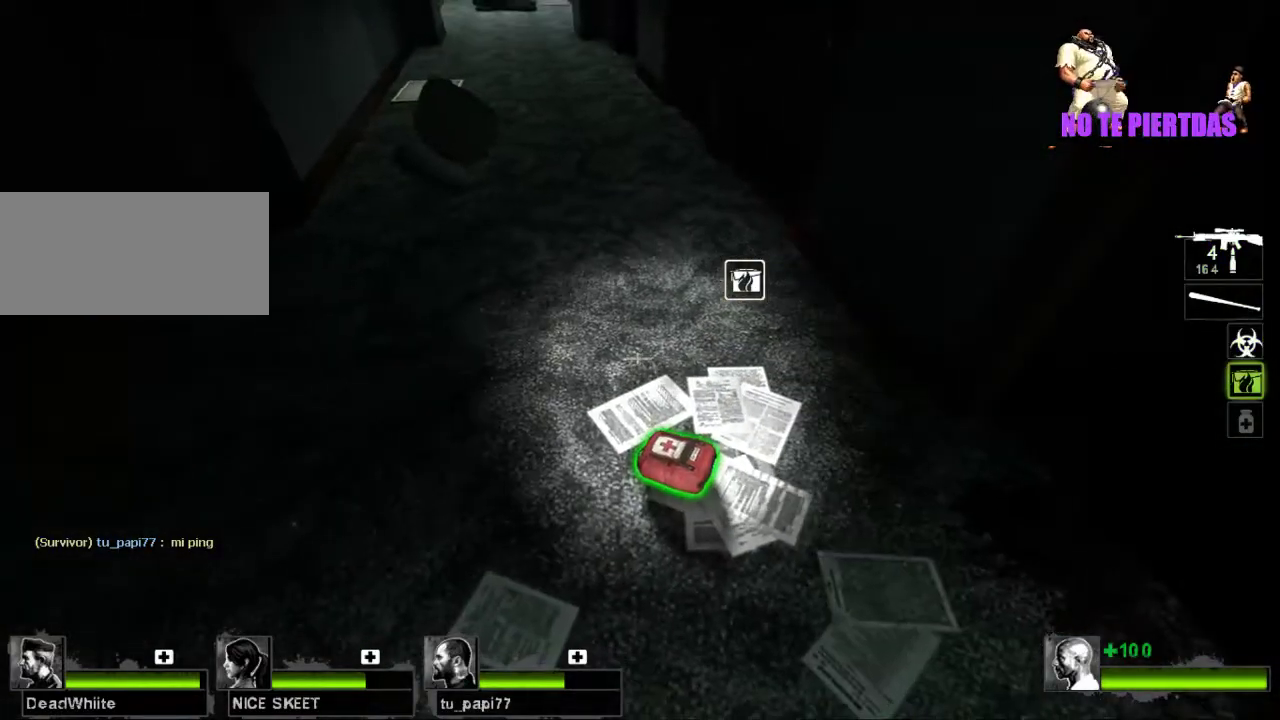
Gameplay with keyboard and mouse; each line is a JSON object with the keys and mouse buttons held at the frame after it. "events" lists presses ("down") and releases ("up") of "a", "ctrl", "d", "e", "f", "q", "r", "s", "shift", "space", "tab", "w", "mouse_left", "mouse_wheel", "mouse_right", "mouse_mb4" and "mouse_mb5" between this image and that frame as [ms after this image, input, new state], when the widget could be followed in between. "mouse_left", "mouse_wheel", "mouse_right", "mouse_mb4", "mouse_mb5" = the "left", "wheel", "right", "mb4", "mb5" buttons of the "mouse" list. No other keys are recorded. "wheel" means that the mouse wheel is clicked or scrolled. Not read: mouse_move.
{"keys": [], "mouse": ["left"], "events": [[333, "mouse_left", "down"]]}
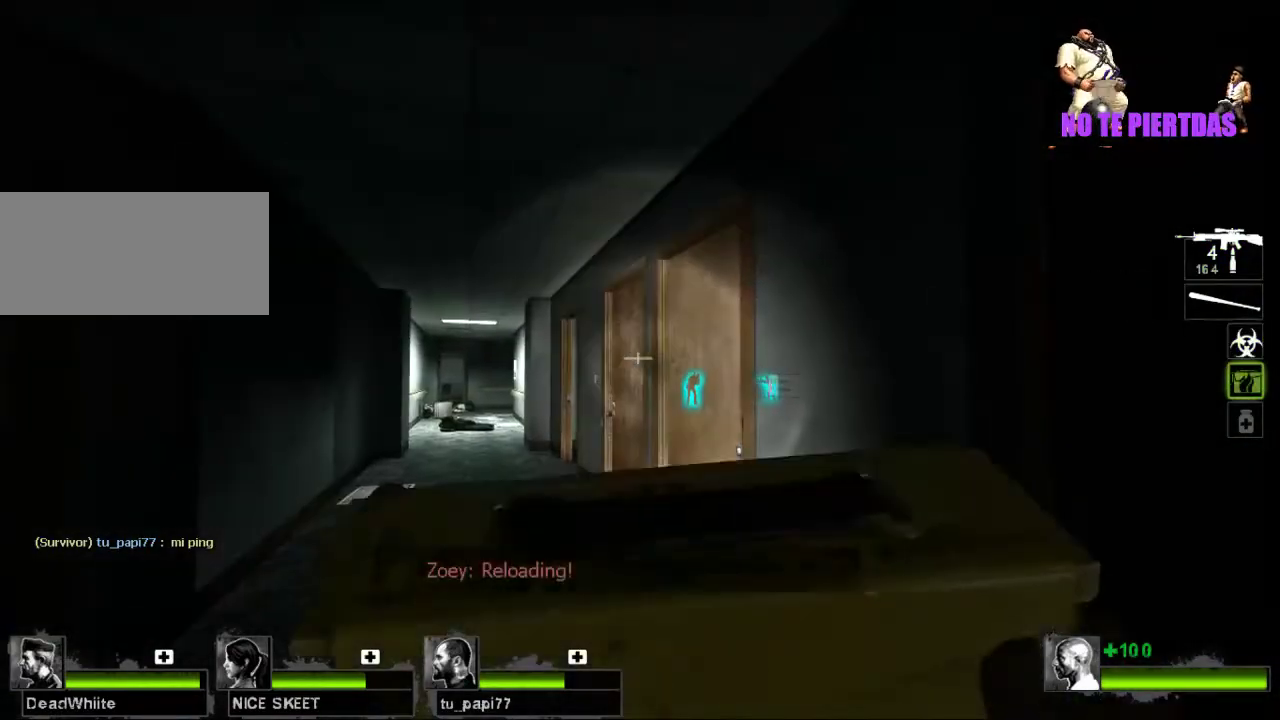
{"keys": [], "mouse": ["left"], "events": []}
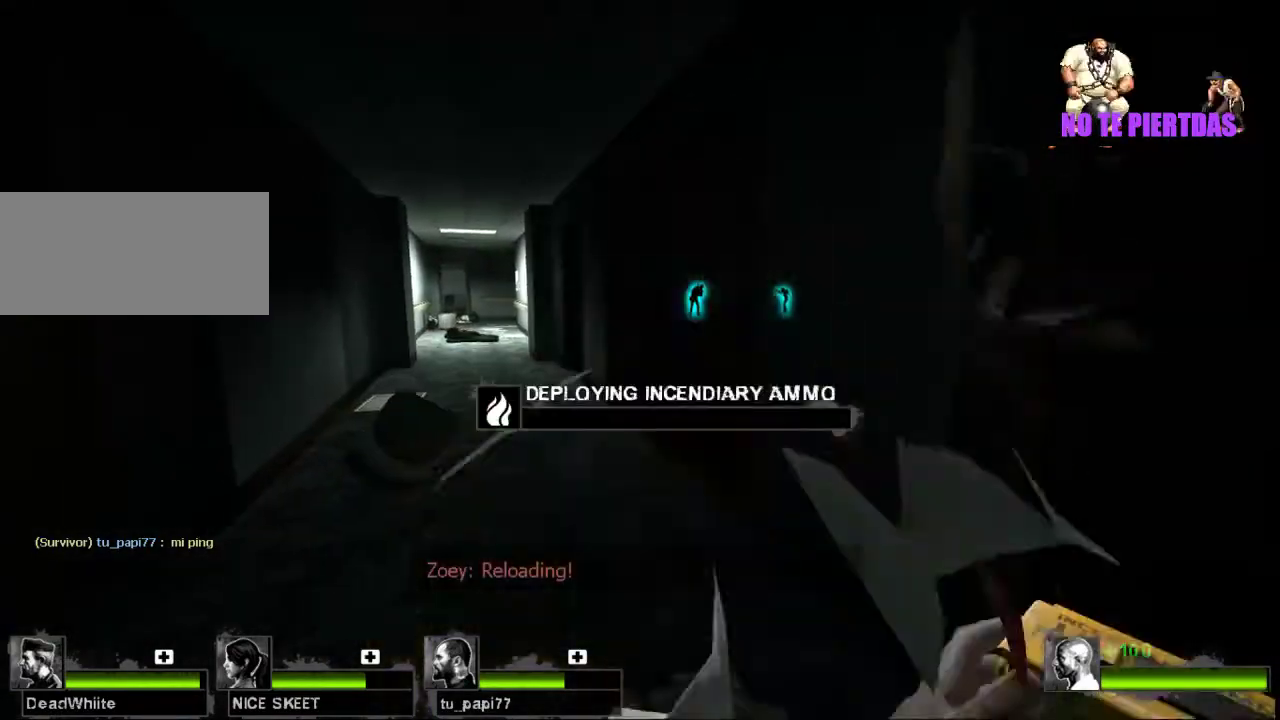
{"keys": [], "mouse": ["left"], "events": []}
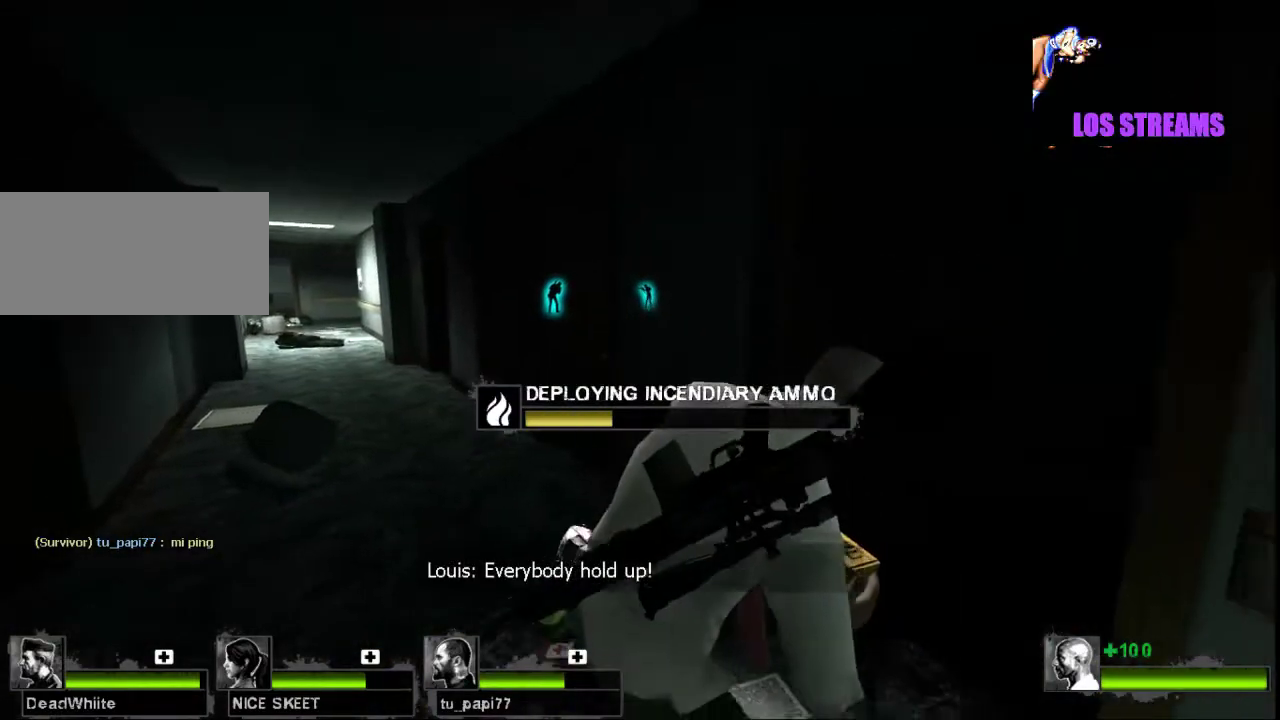
{"keys": [], "mouse": ["left"], "events": []}
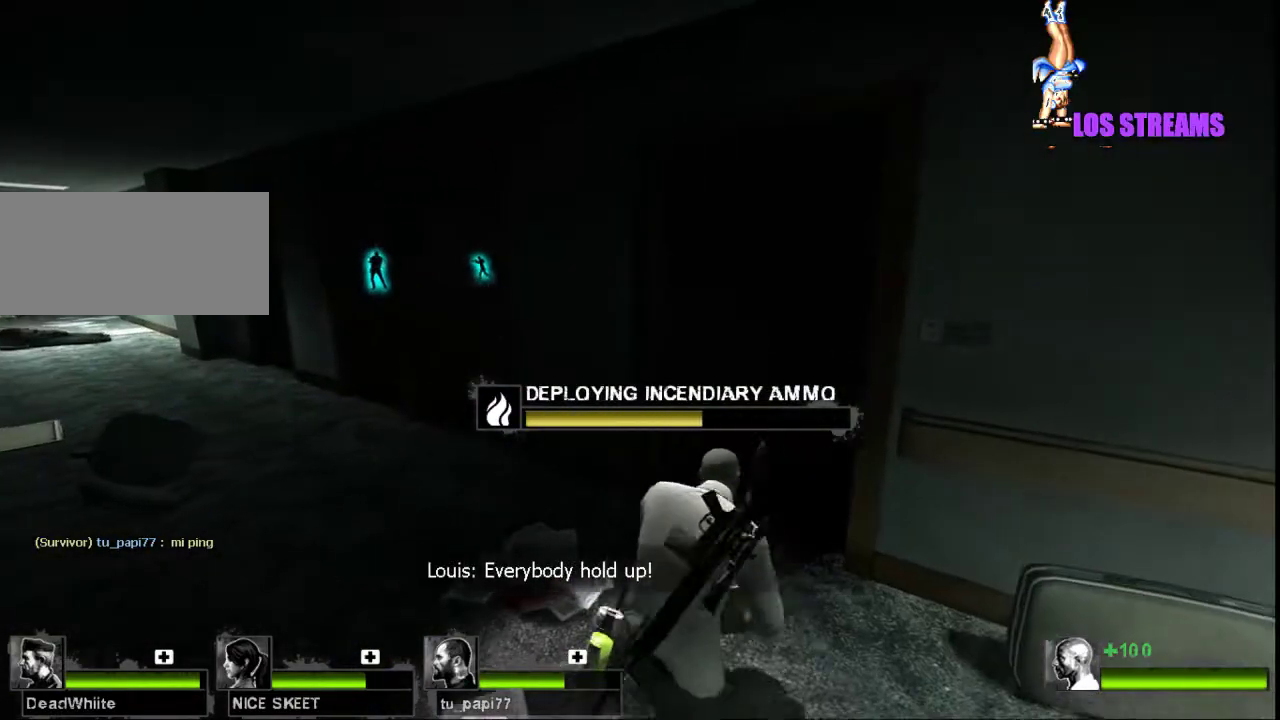
{"keys": [], "mouse": ["left"], "events": []}
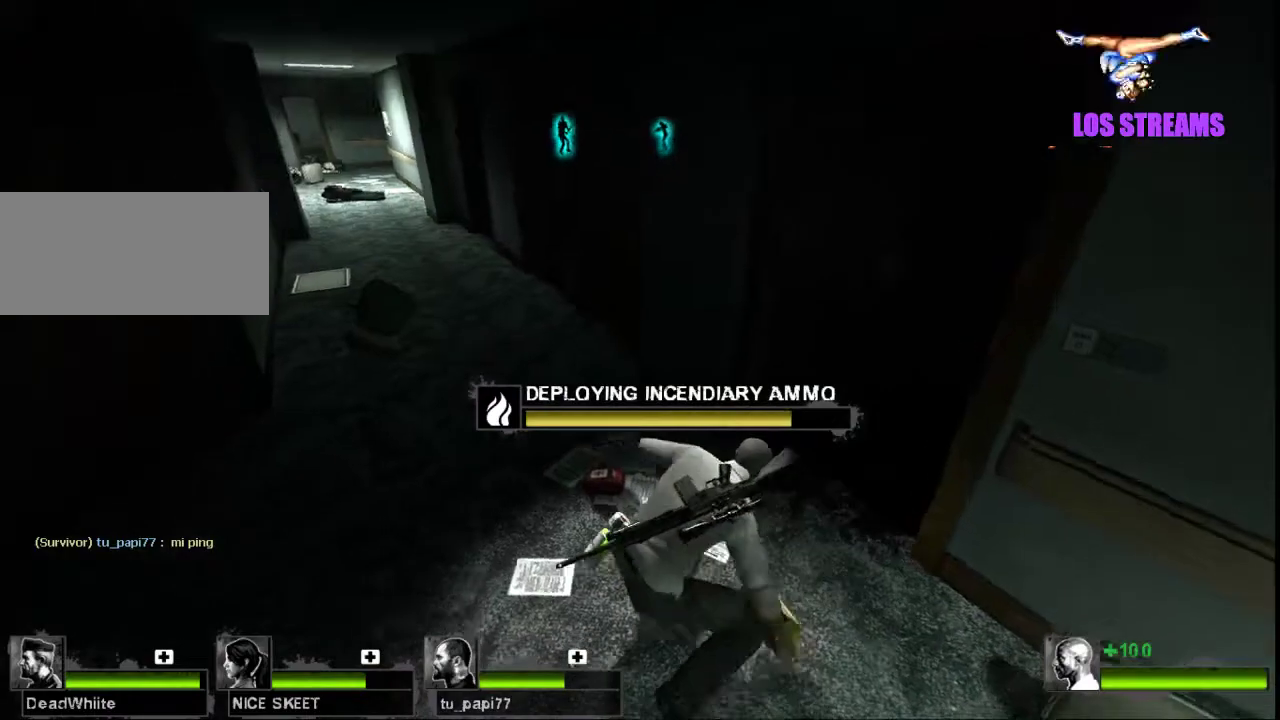
{"keys": [], "mouse": ["left"], "events": []}
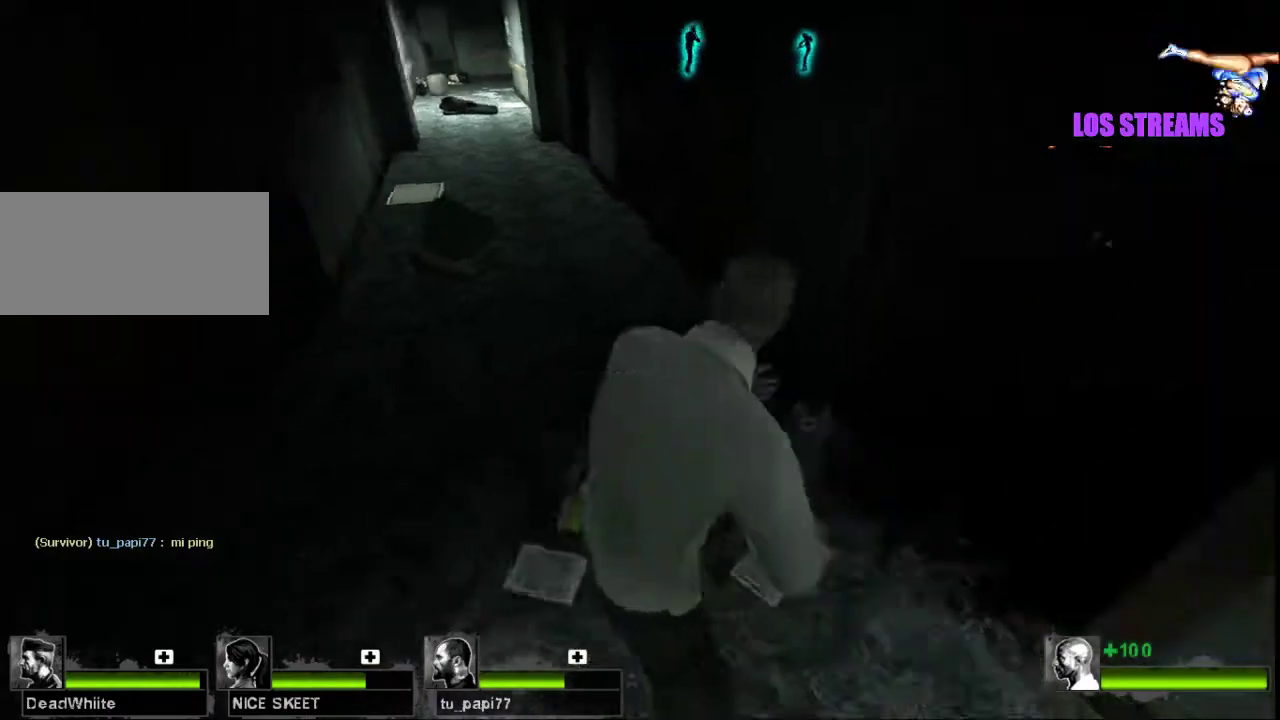
{"keys": ["e"], "mouse": [], "events": [[300, "e", "down"], [367, "e", "up"], [400, "mouse_left", "up"], [467, "e", "down"]]}
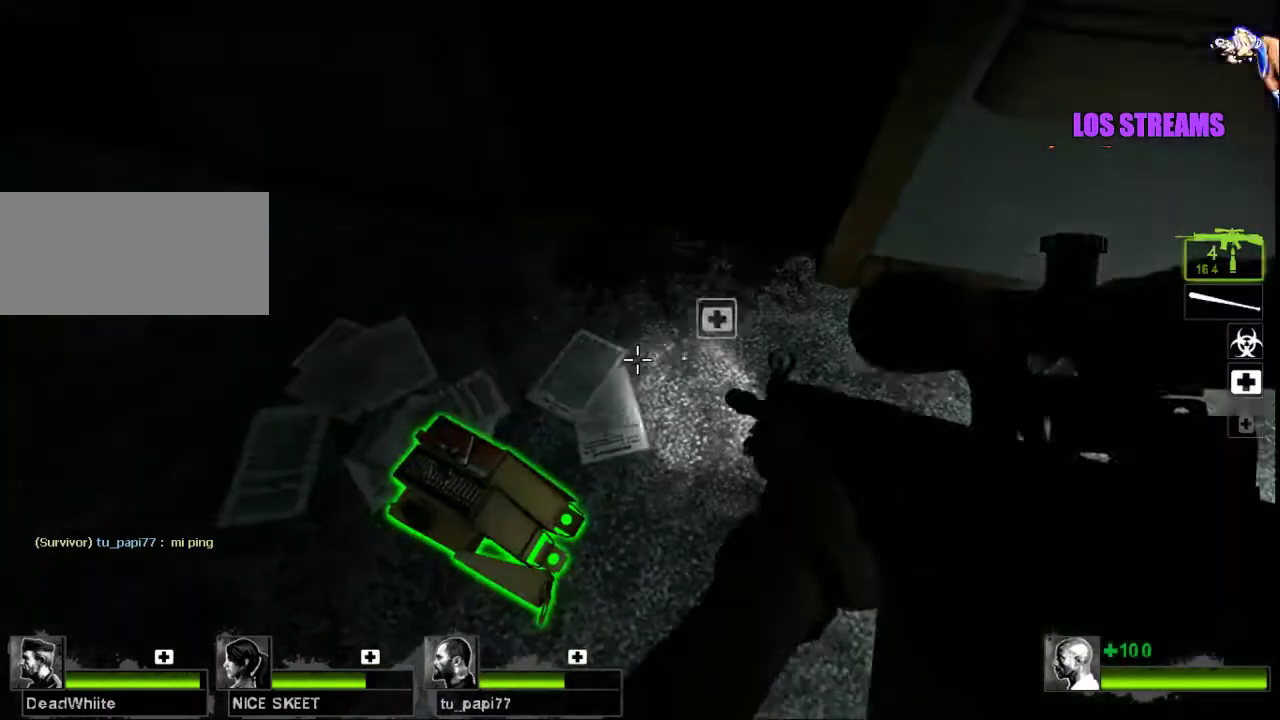
{"keys": ["w"], "mouse": [], "events": [[33, "e", "up"], [100, "e", "down"], [200, "e", "up"], [267, "e", "down"], [367, "e", "up"], [433, "w", "down"]]}
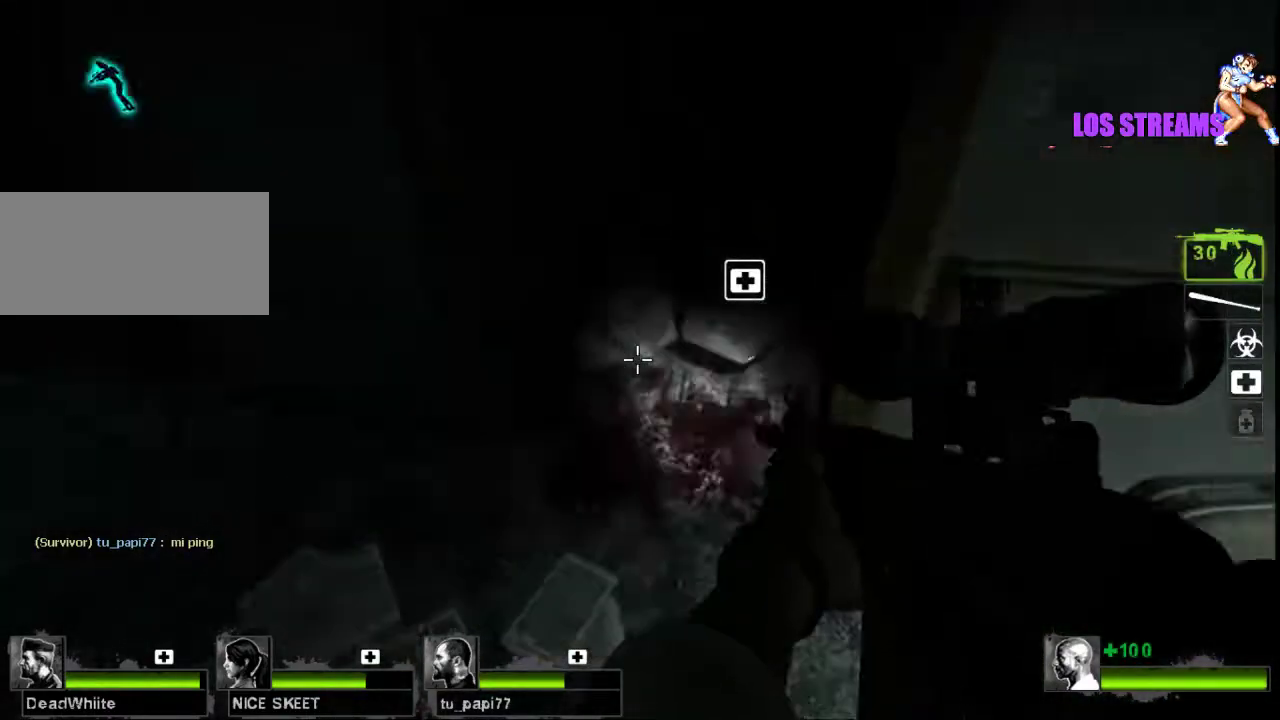
{"keys": ["s"], "mouse": [], "events": [[200, "w", "up"], [233, "e", "down"], [333, "e", "up"], [367, "s", "down"]]}
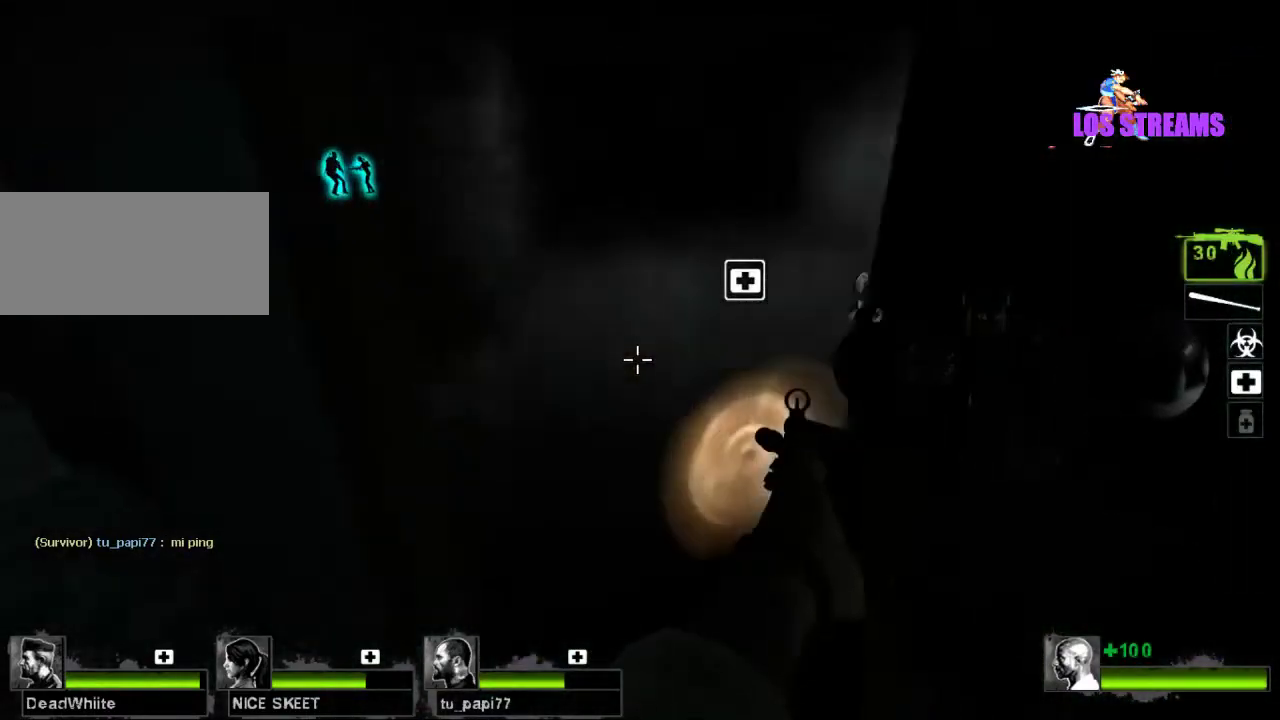
{"keys": ["w"], "mouse": [], "events": [[233, "s", "up"], [467, "w", "down"]]}
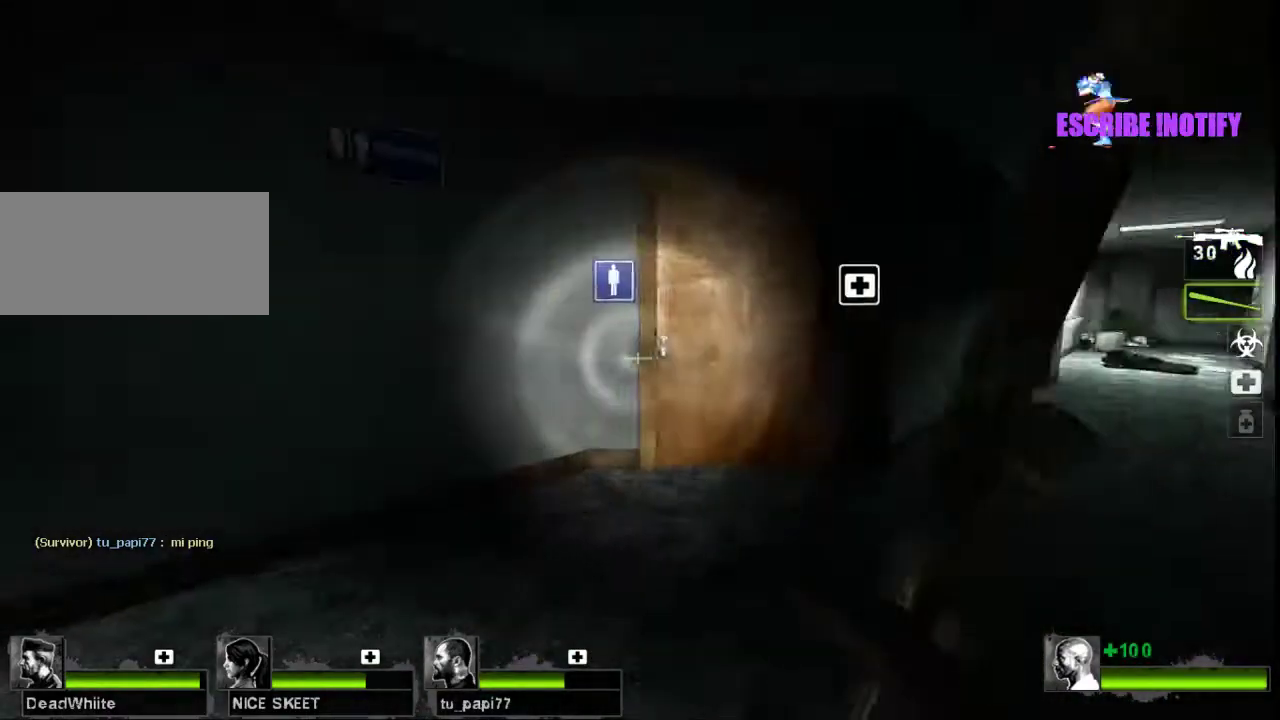
{"keys": ["d", "w"], "mouse": [], "events": [[133, "a", "down"], [233, "a", "up"], [333, "d", "down"], [367, "d", "up"], [467, "d", "down"]]}
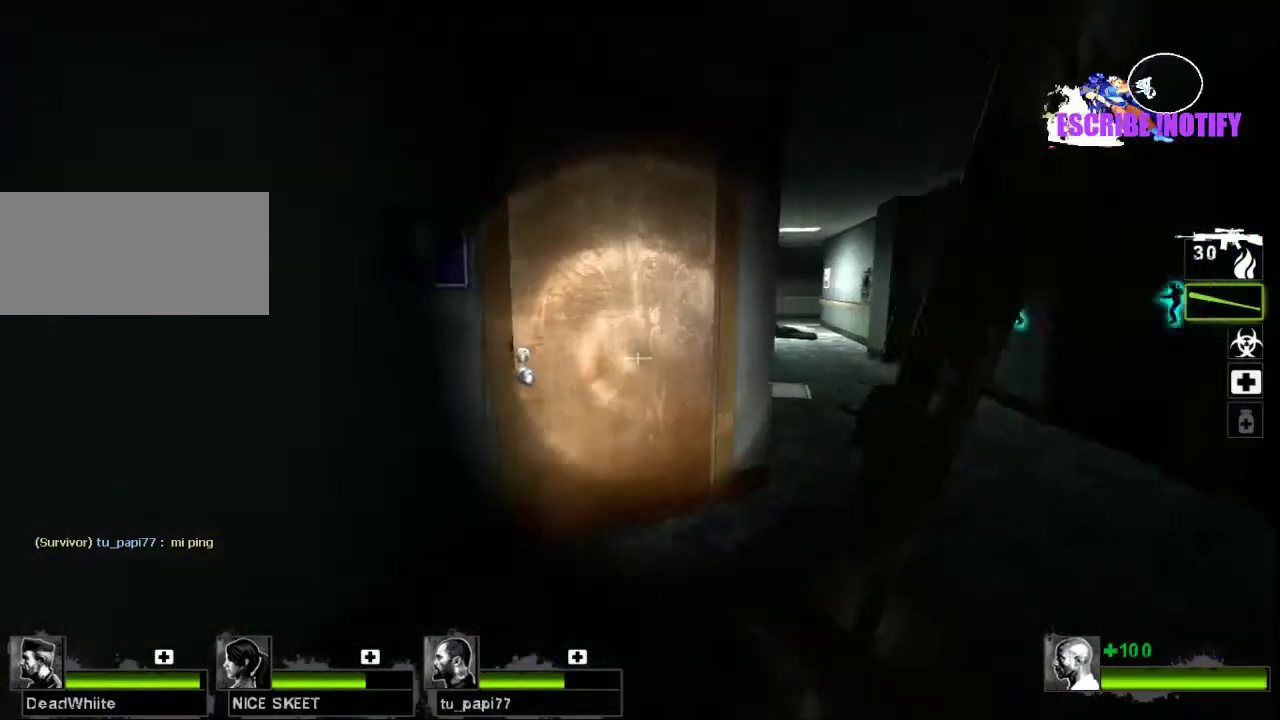
{"keys": [], "mouse": [], "events": [[133, "d", "up"], [267, "e", "down"], [333, "e", "up"], [333, "w", "up"]]}
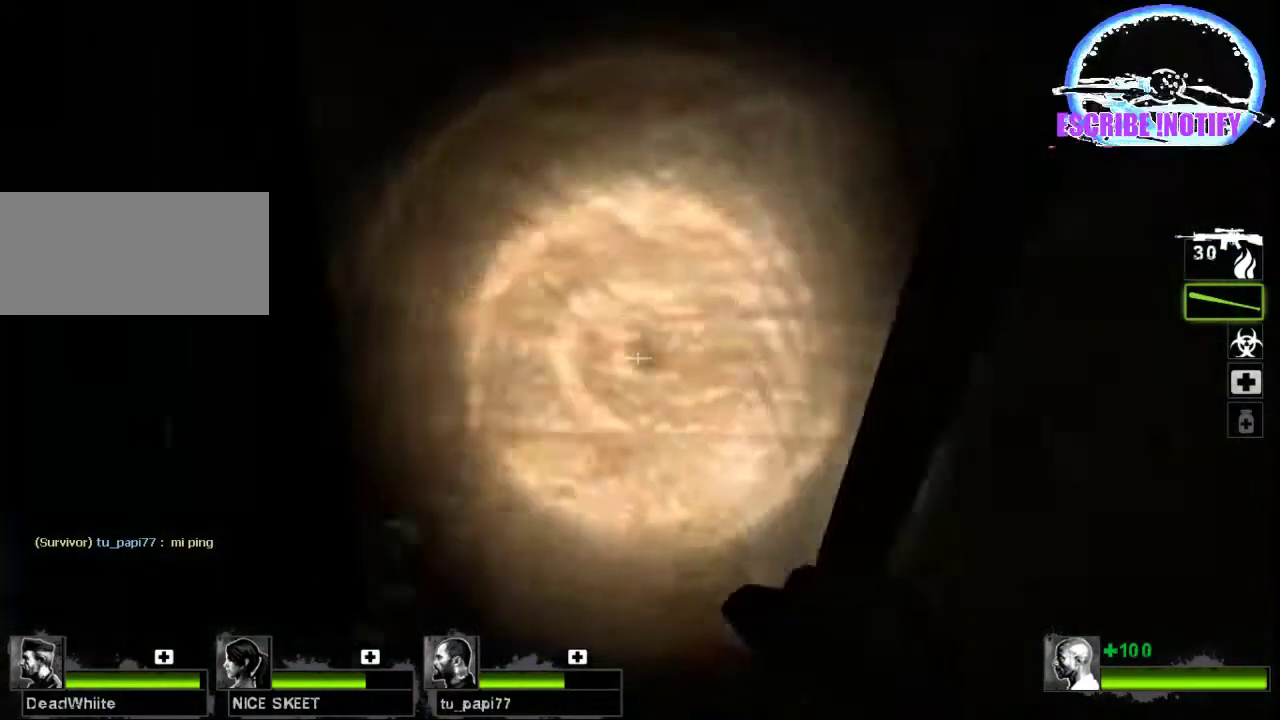
{"keys": ["a", "w"], "mouse": [], "events": [[67, "w", "down"], [100, "s", "down"], [133, "s", "up"], [167, "w", "up"], [233, "d", "down"], [267, "w", "down"], [367, "d", "up"], [467, "a", "down"]]}
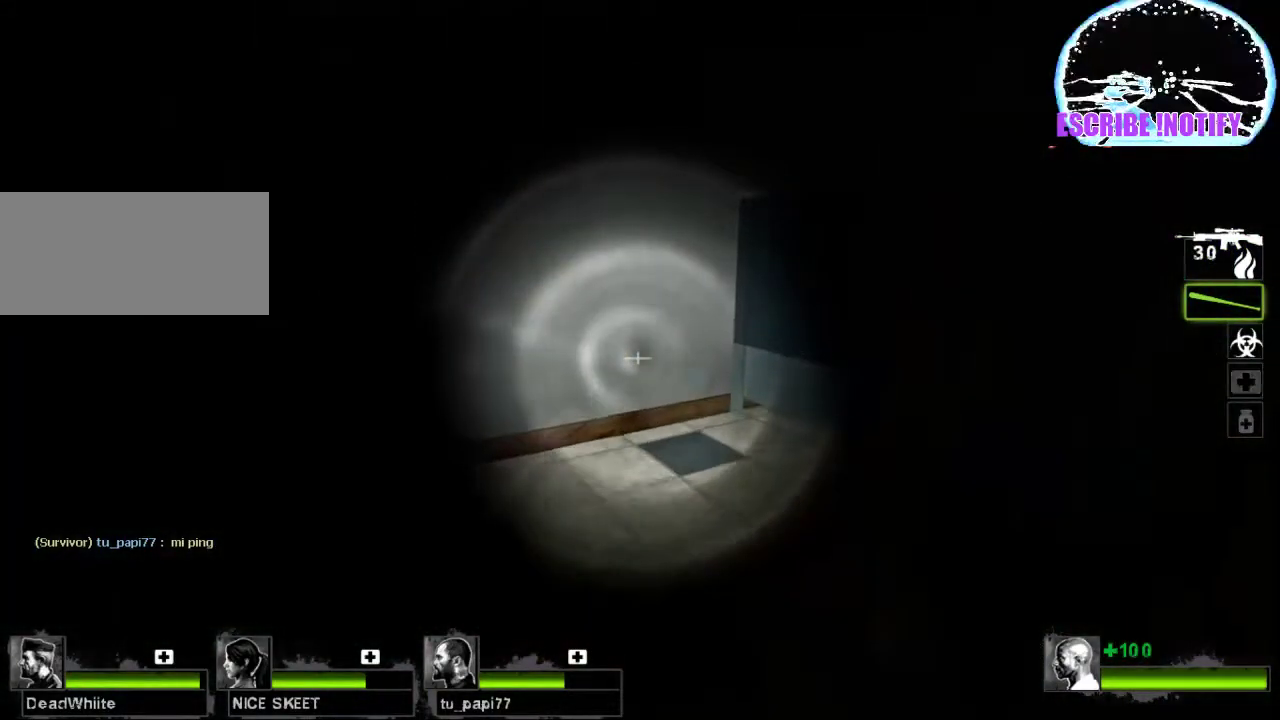
{"keys": ["a"], "mouse": [], "events": [[100, "w", "up"], [200, "a", "up"], [333, "e", "down"], [400, "a", "down"], [400, "e", "up"]]}
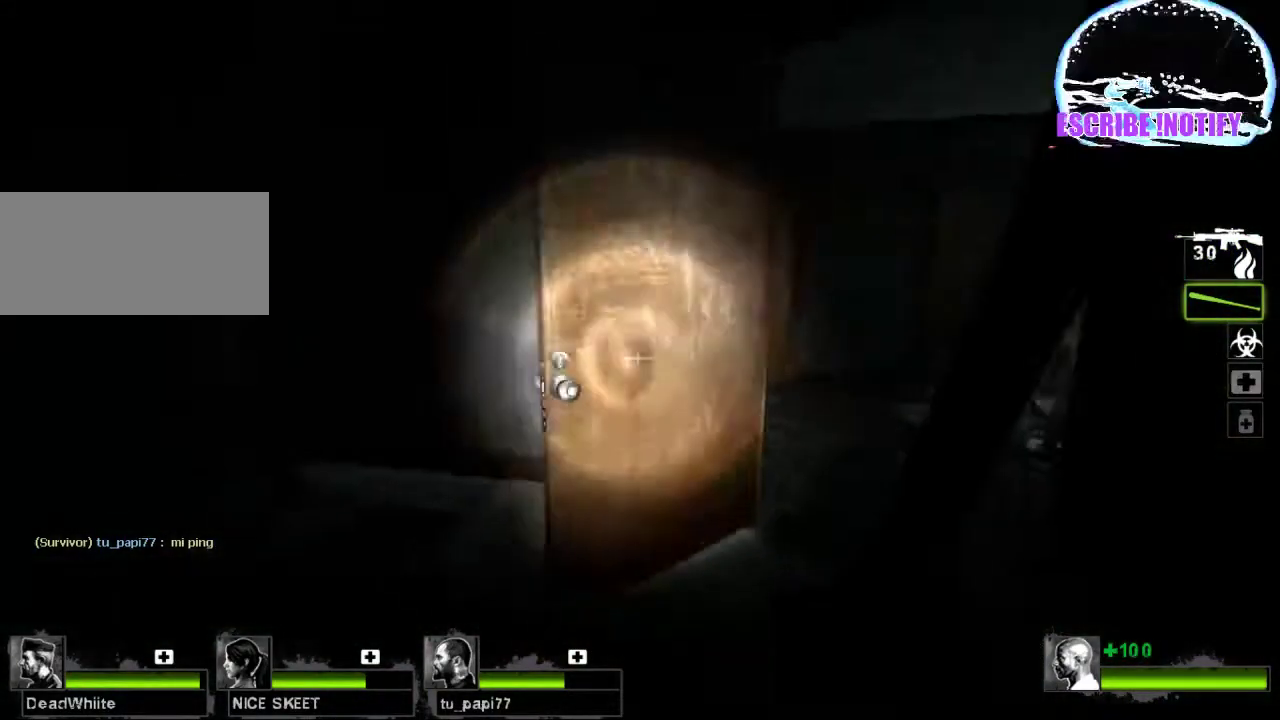
{"keys": ["w"], "mouse": [], "events": [[33, "s", "down"], [133, "a", "up"], [167, "s", "up"], [500, "w", "down"]]}
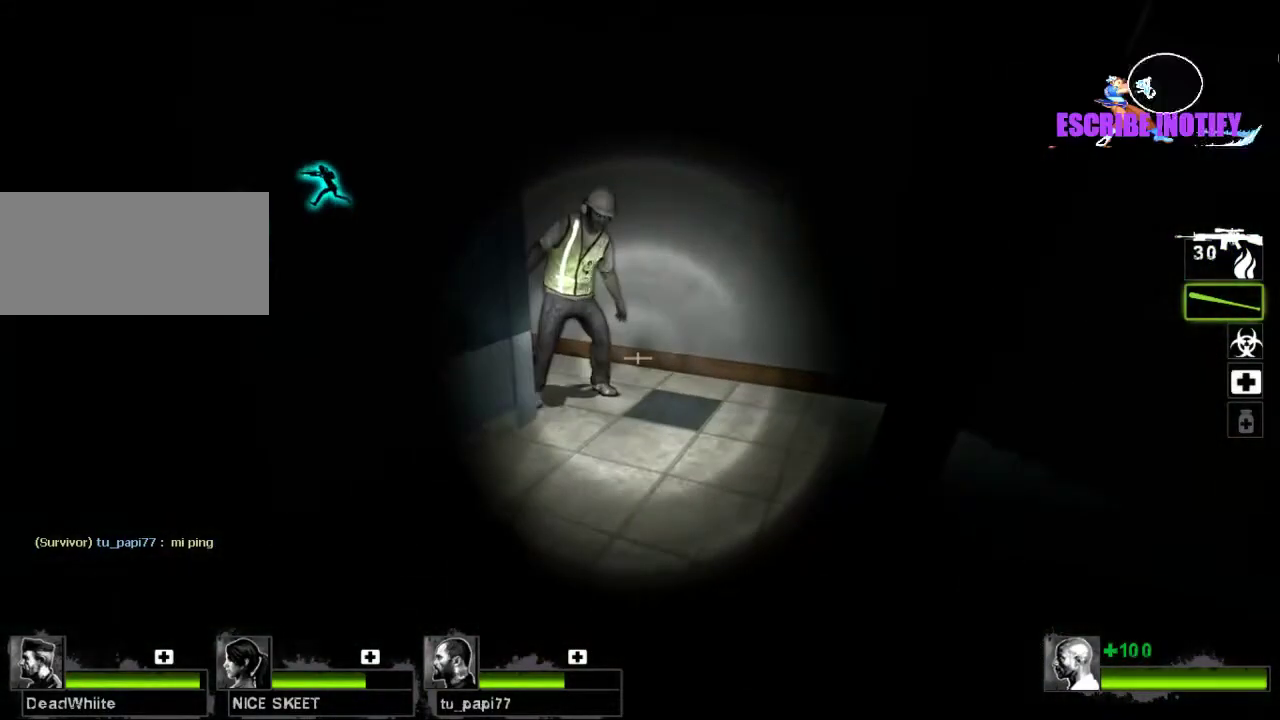
{"keys": ["w"], "mouse": [], "events": []}
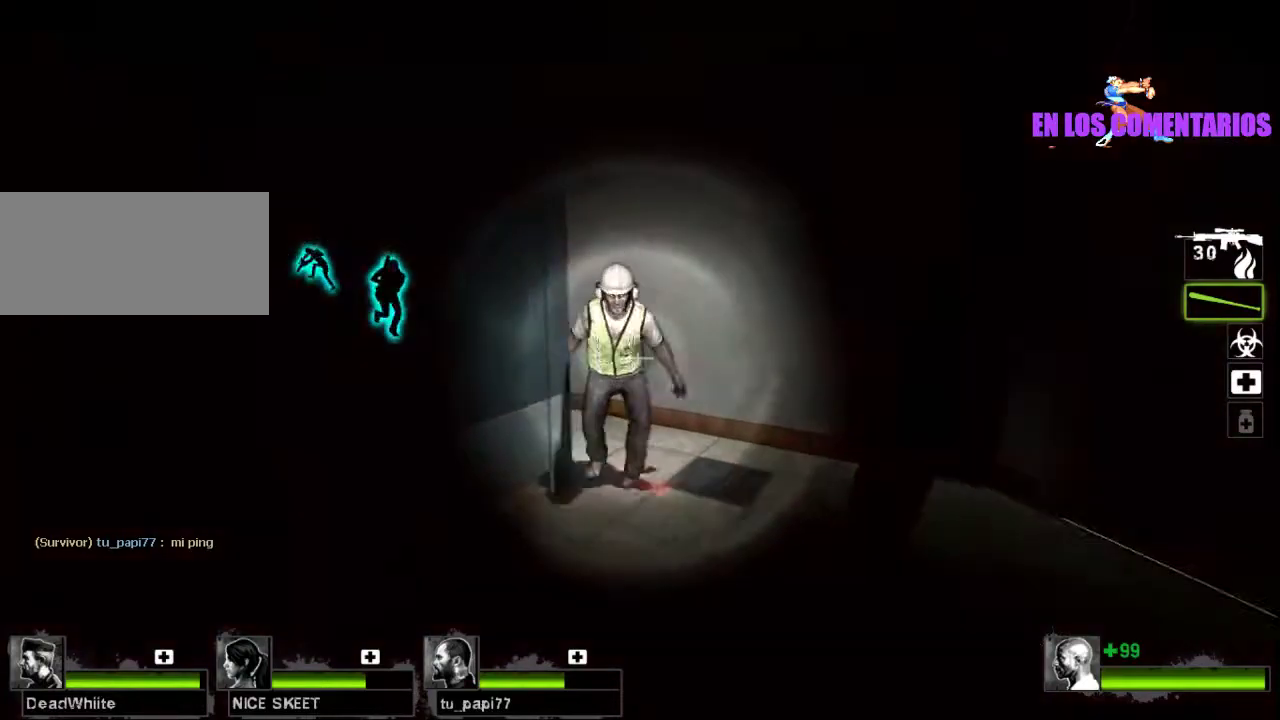
{"keys": ["d", "s"], "mouse": ["left"], "events": [[33, "mouse_left", "down"], [100, "w", "up"], [233, "d", "down"], [300, "d", "up"], [300, "s", "down"], [500, "d", "down"]]}
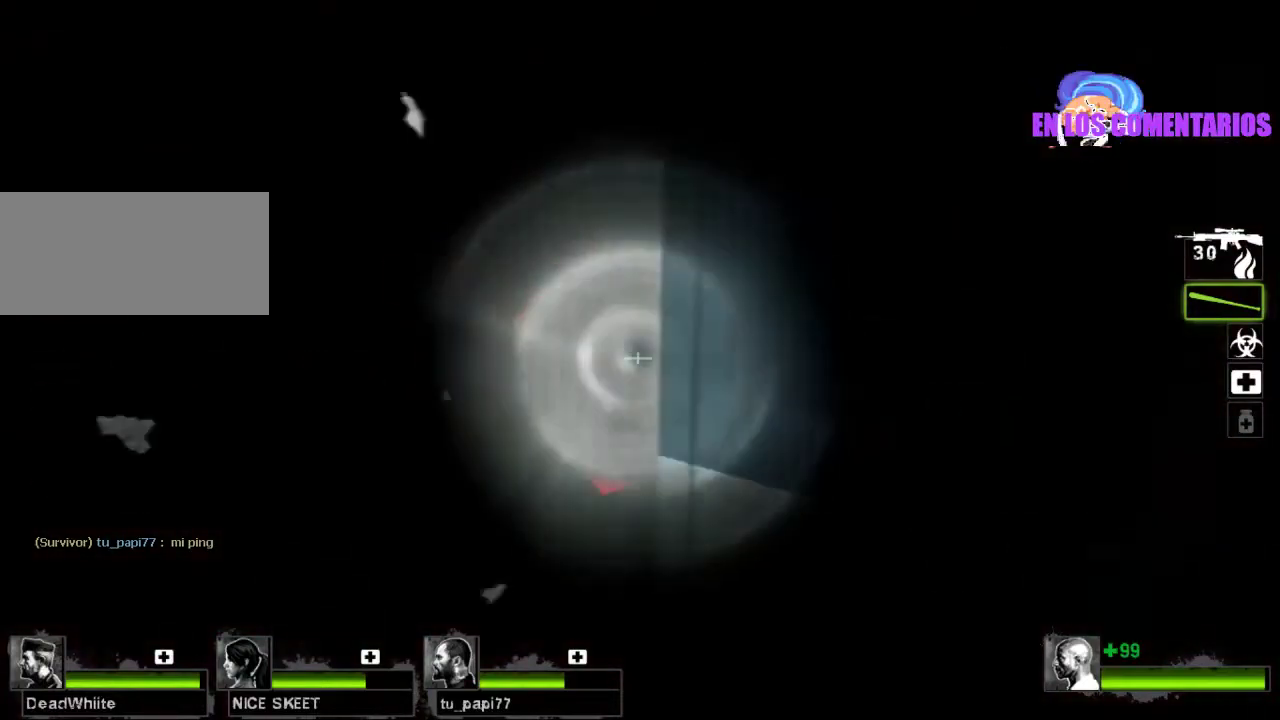
{"keys": [], "mouse": ["left"], "events": [[33, "s", "up"], [167, "d", "up"], [167, "w", "down"], [333, "w", "up"]]}
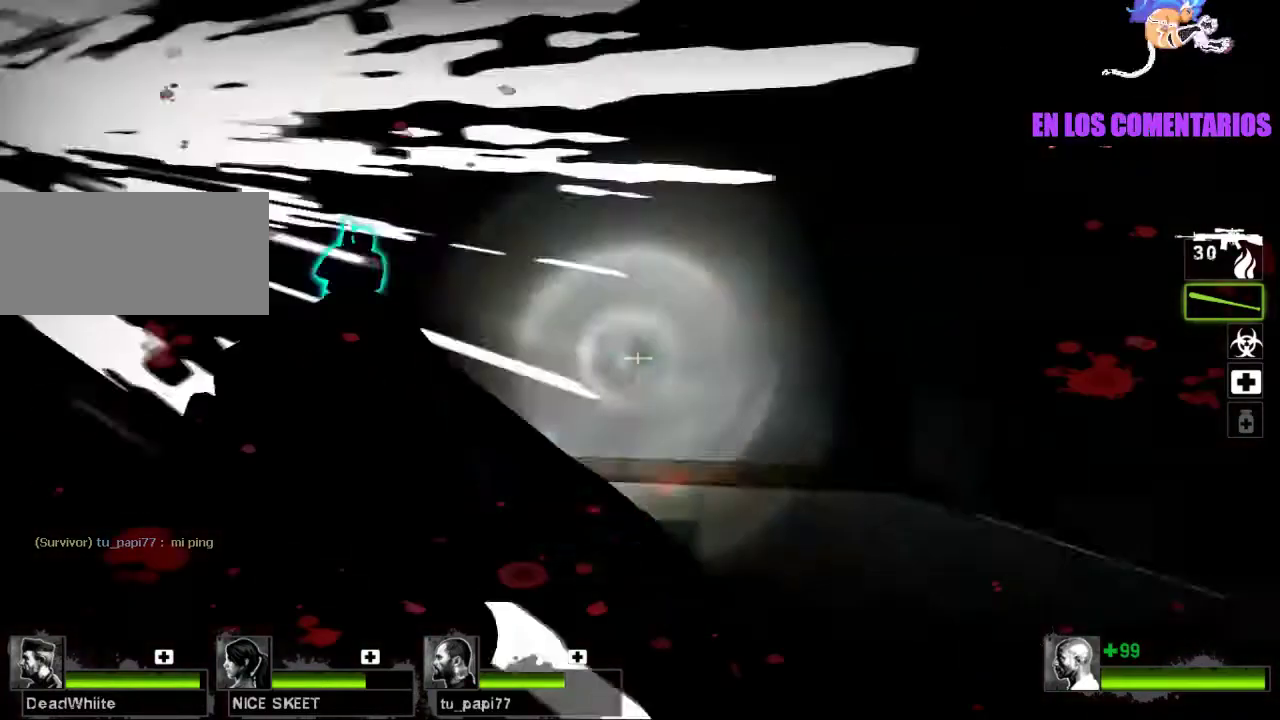
{"keys": ["w"], "mouse": [], "events": [[333, "w", "down"], [500, "mouse_left", "up"]]}
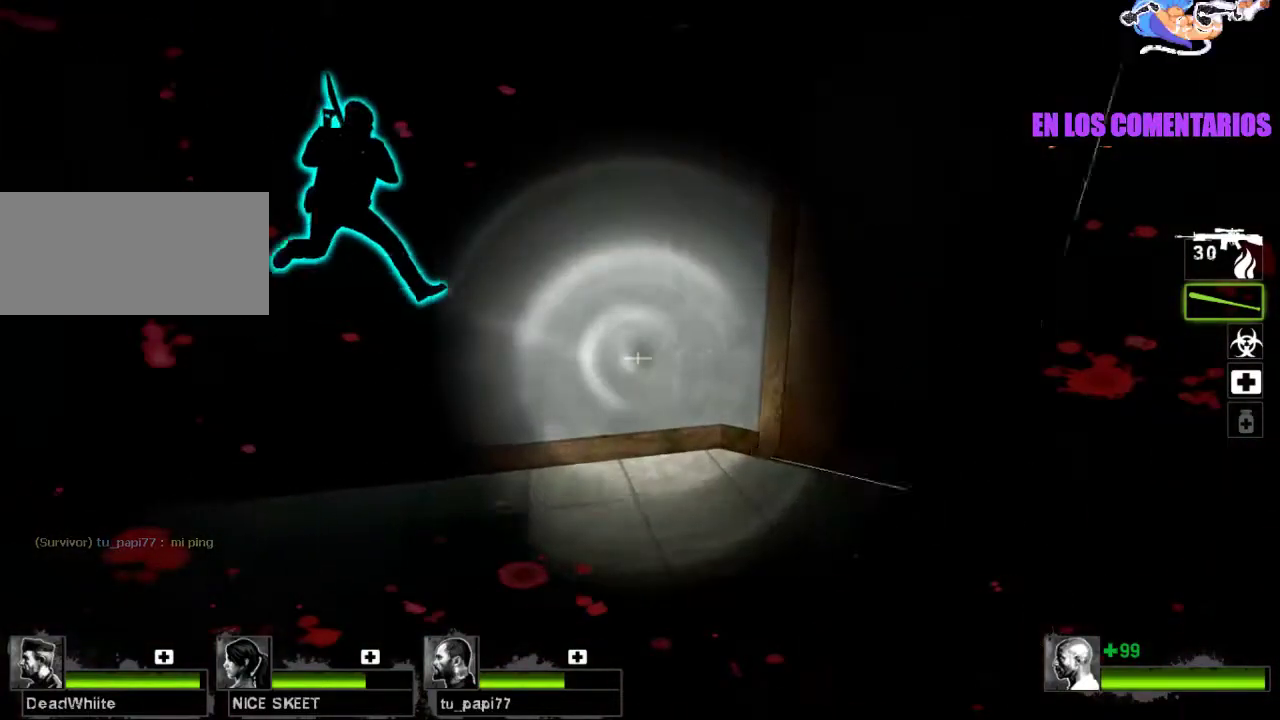
{"keys": ["w"], "mouse": [], "events": [[67, "mouse_right", "down"], [200, "mouse_right", "up"], [267, "d", "down"], [433, "d", "up"]]}
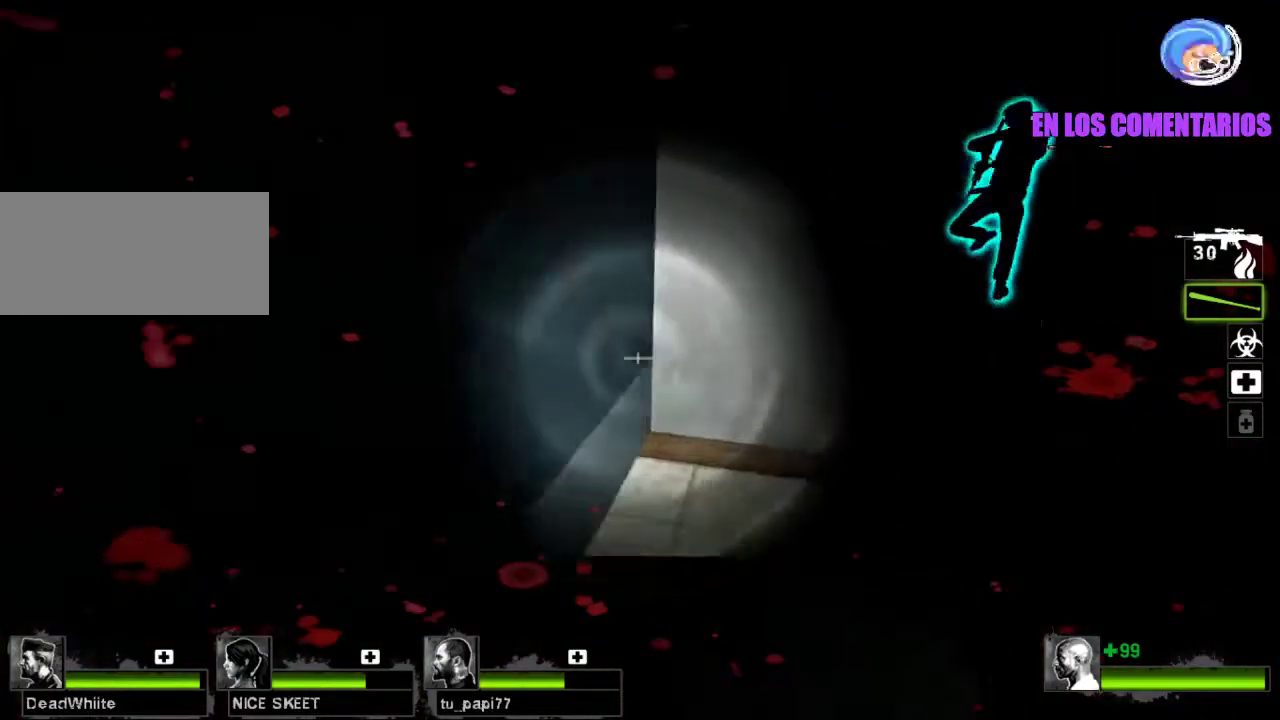
{"keys": [], "mouse": [], "events": [[33, "d", "down"], [100, "w", "up"], [167, "d", "up"], [233, "a", "down"], [333, "a", "up"], [333, "w", "down"], [433, "w", "up"]]}
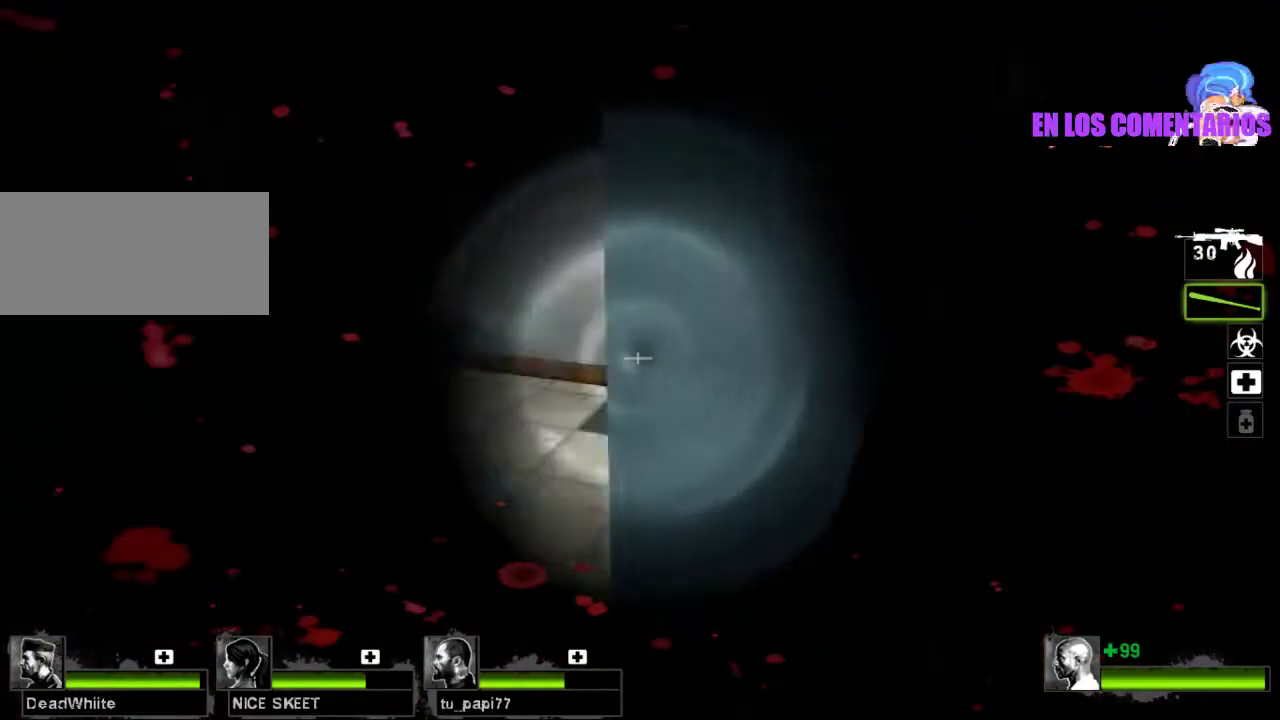
{"keys": ["w"], "mouse": [], "events": [[67, "a", "down"], [233, "a", "up"], [233, "w", "down"]]}
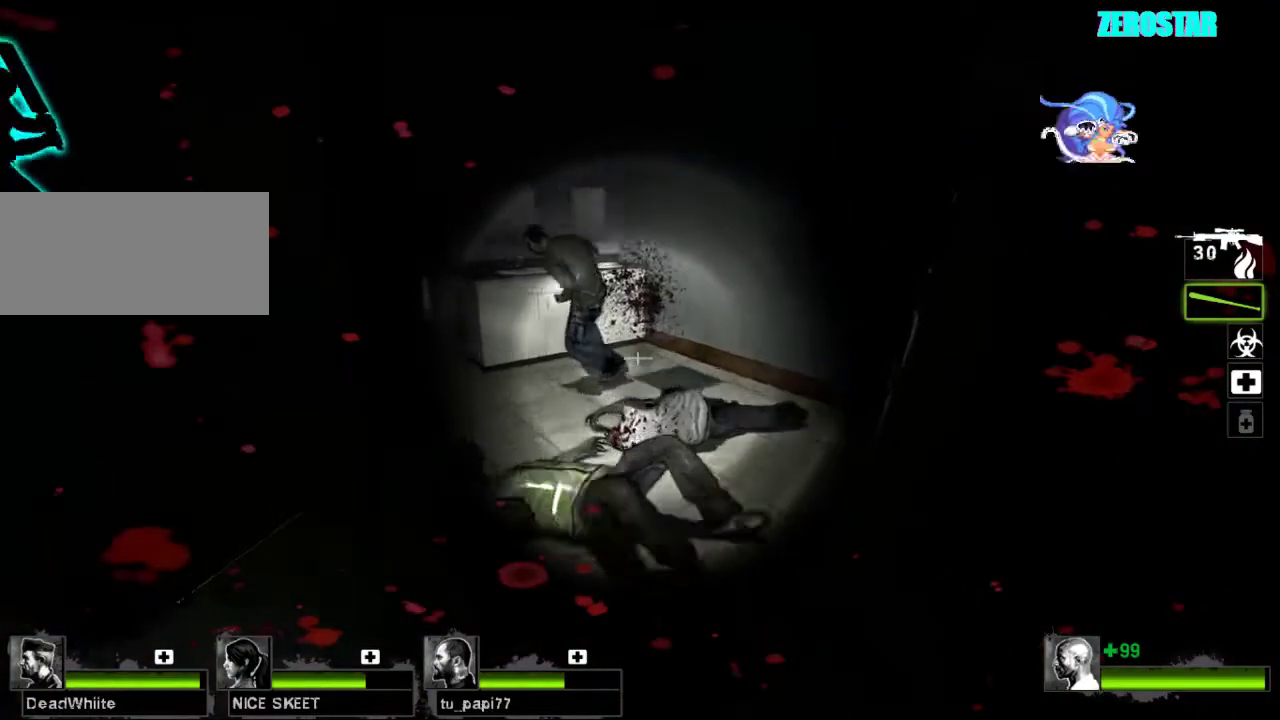
{"keys": ["w"], "mouse": ["left"], "events": [[33, "w", "up"], [133, "w", "down"], [333, "d", "down"], [367, "d", "up"], [400, "mouse_left", "down"]]}
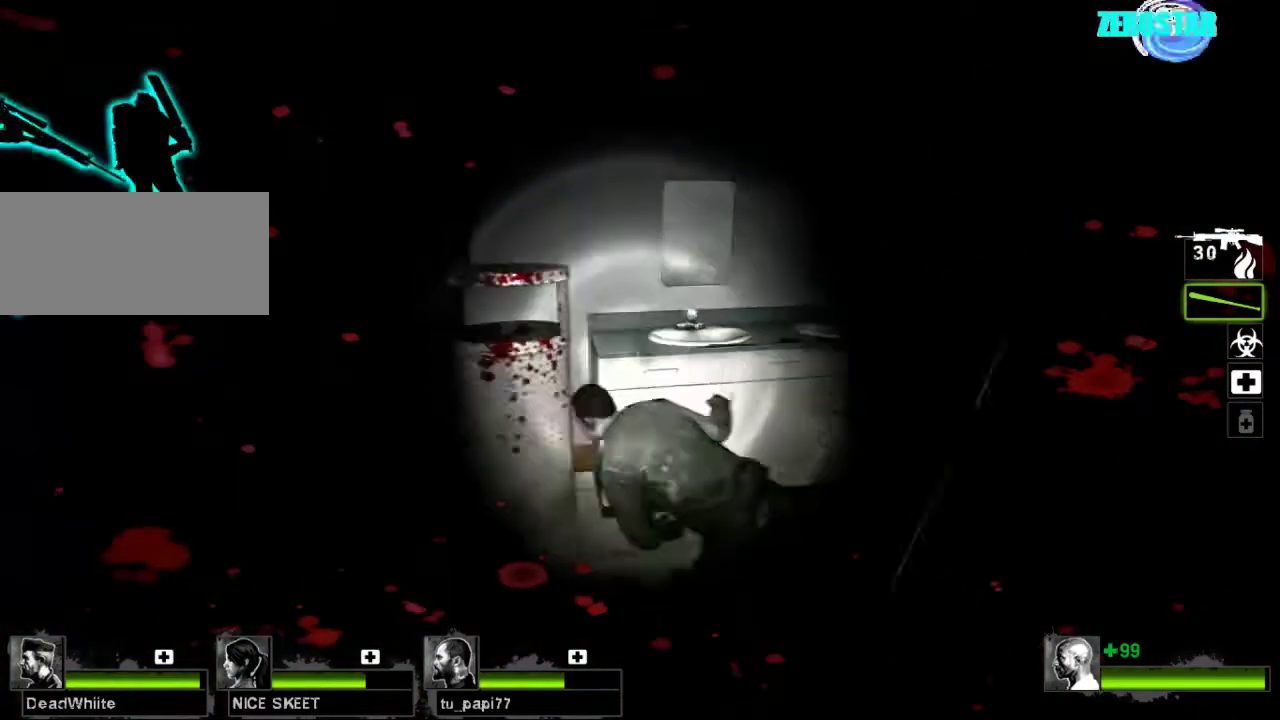
{"keys": ["a"], "mouse": [], "events": [[33, "w", "up"], [133, "s", "down"], [200, "mouse_left", "up"], [367, "a", "down"], [467, "s", "up"]]}
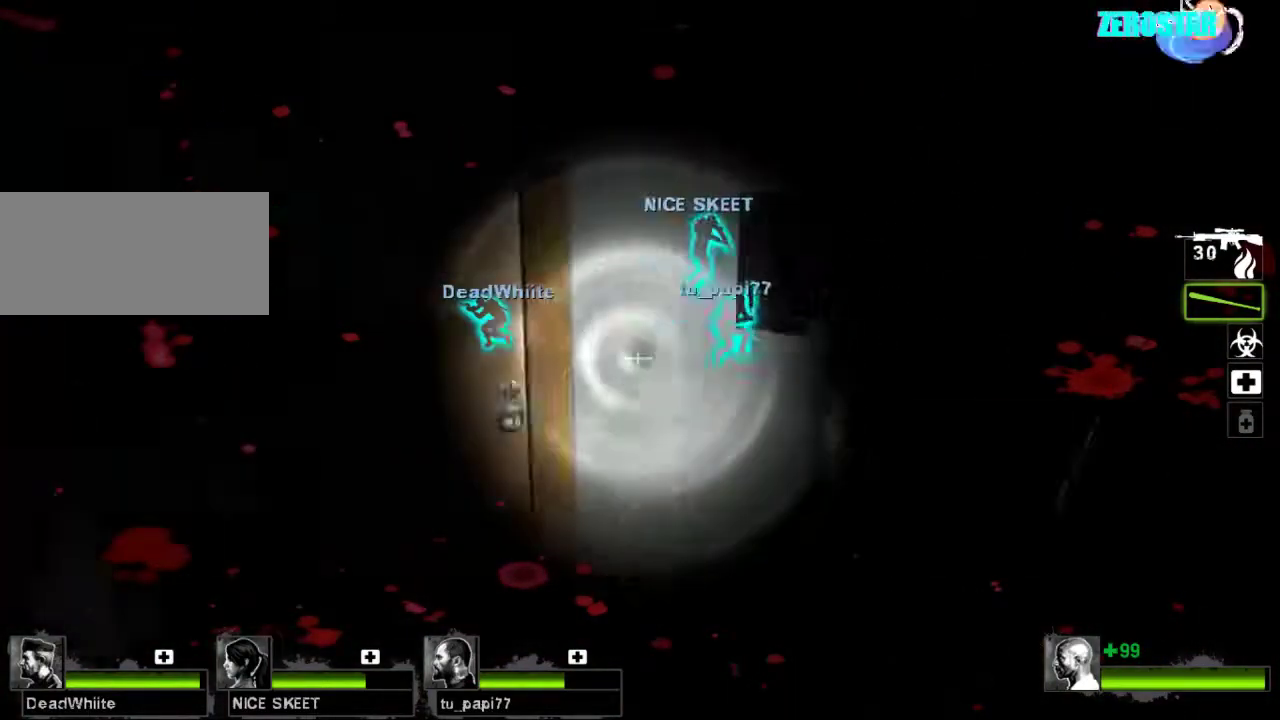
{"keys": ["w"], "mouse": [], "events": [[100, "w", "down"], [167, "a", "up"], [300, "d", "down"], [433, "d", "up"]]}
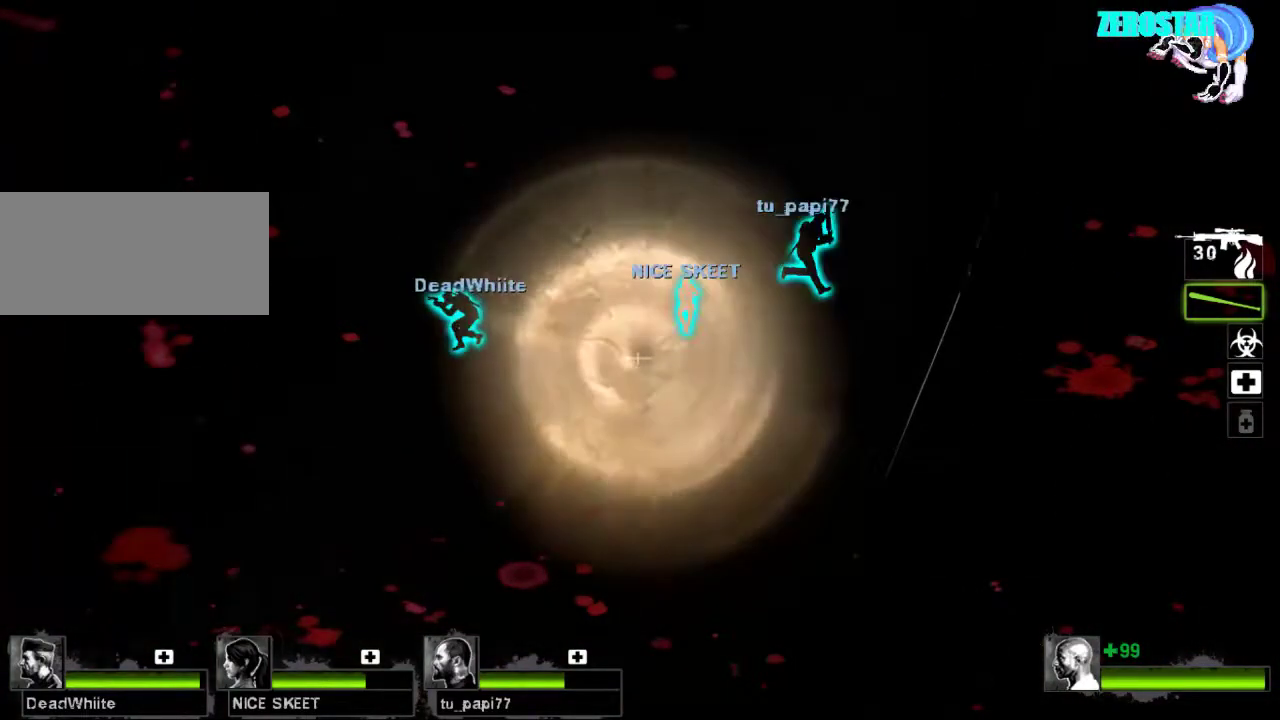
{"keys": ["d", "w"], "mouse": [], "events": [[33, "e", "down"], [133, "e", "up"], [467, "d", "down"]]}
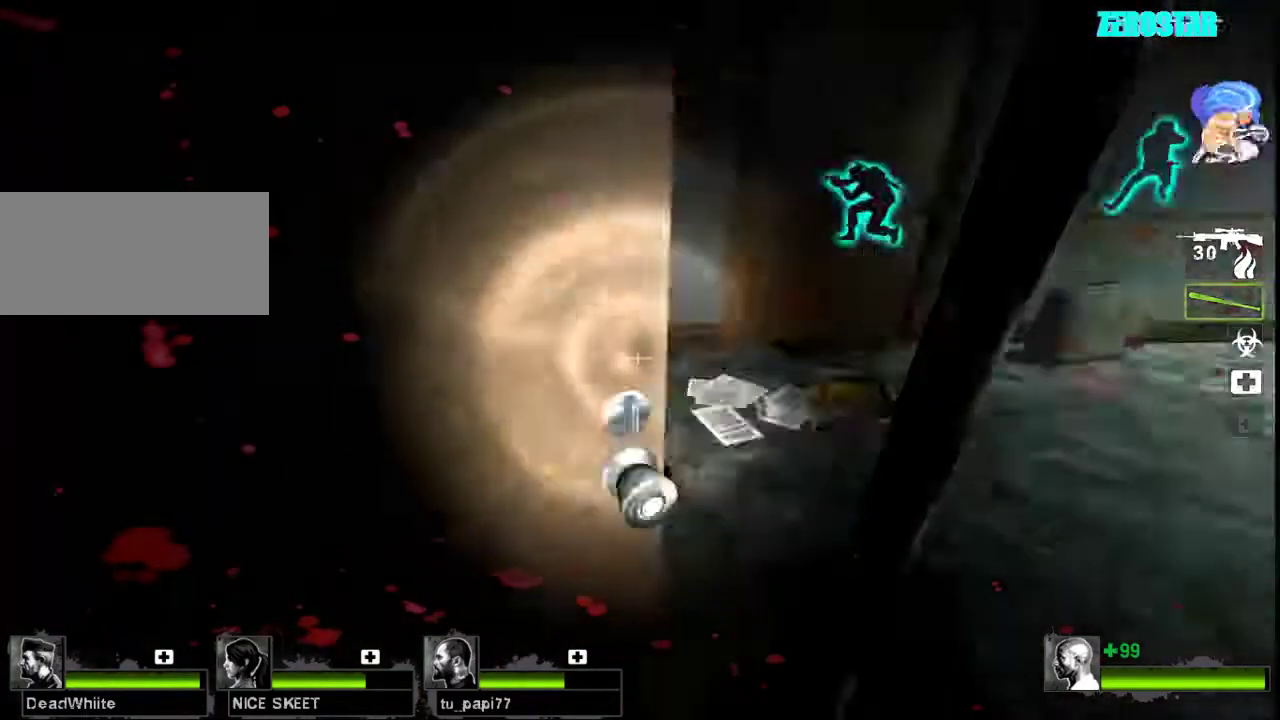
{"keys": ["d", "w"], "mouse": [], "events": [[33, "w", "up"], [200, "e", "down"], [233, "e", "up"], [367, "w", "down"]]}
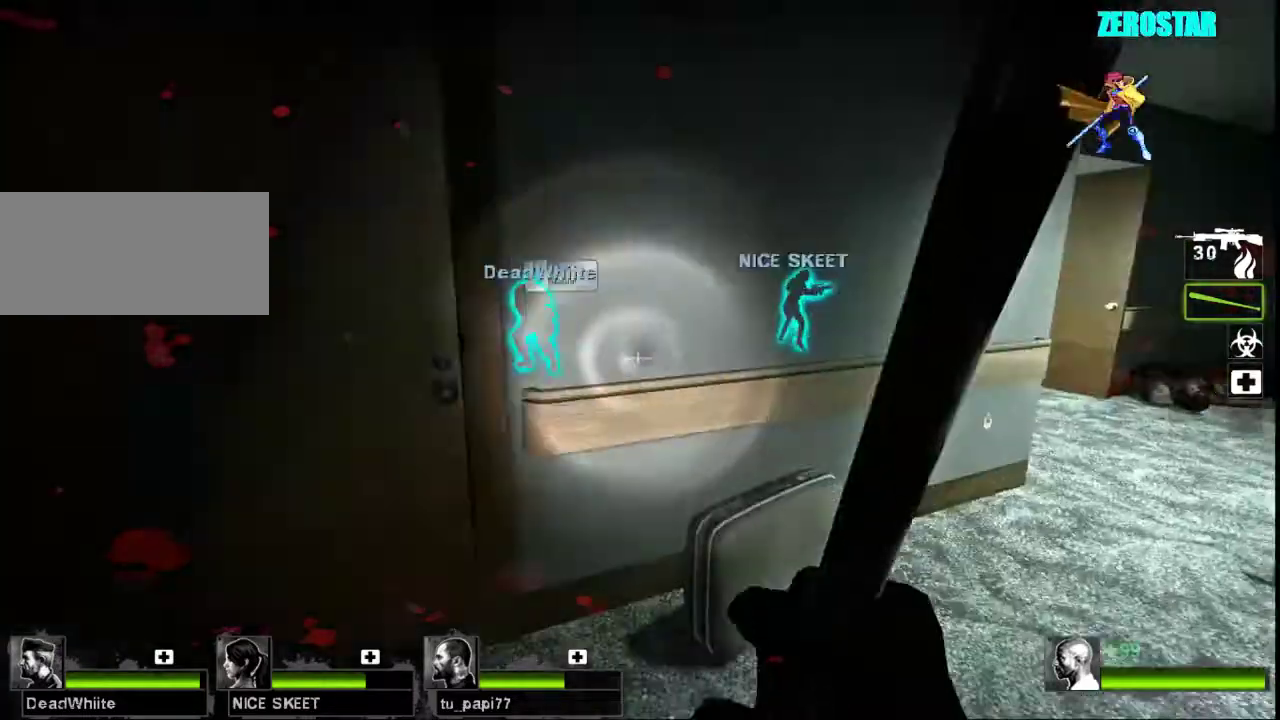
{"keys": ["d", "w"], "mouse": [], "events": []}
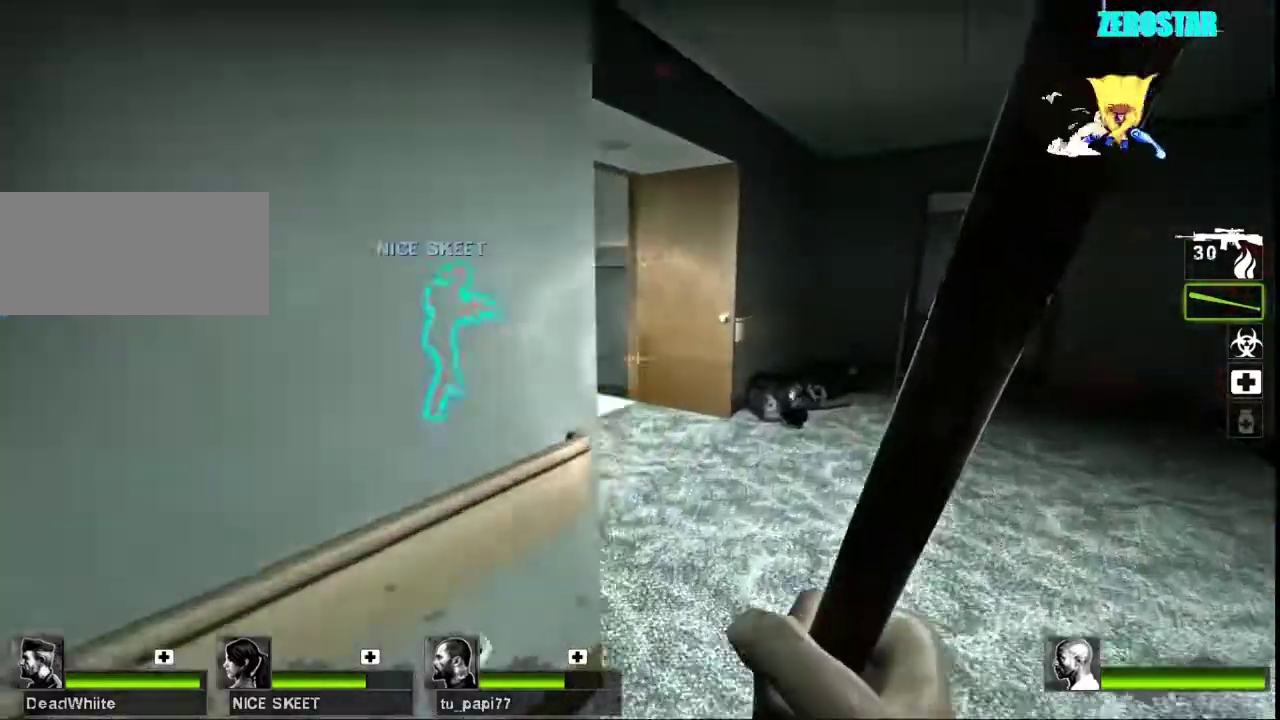
{"keys": ["w"], "mouse": [], "events": [[33, "d", "up"], [300, "a", "down"], [400, "a", "up"]]}
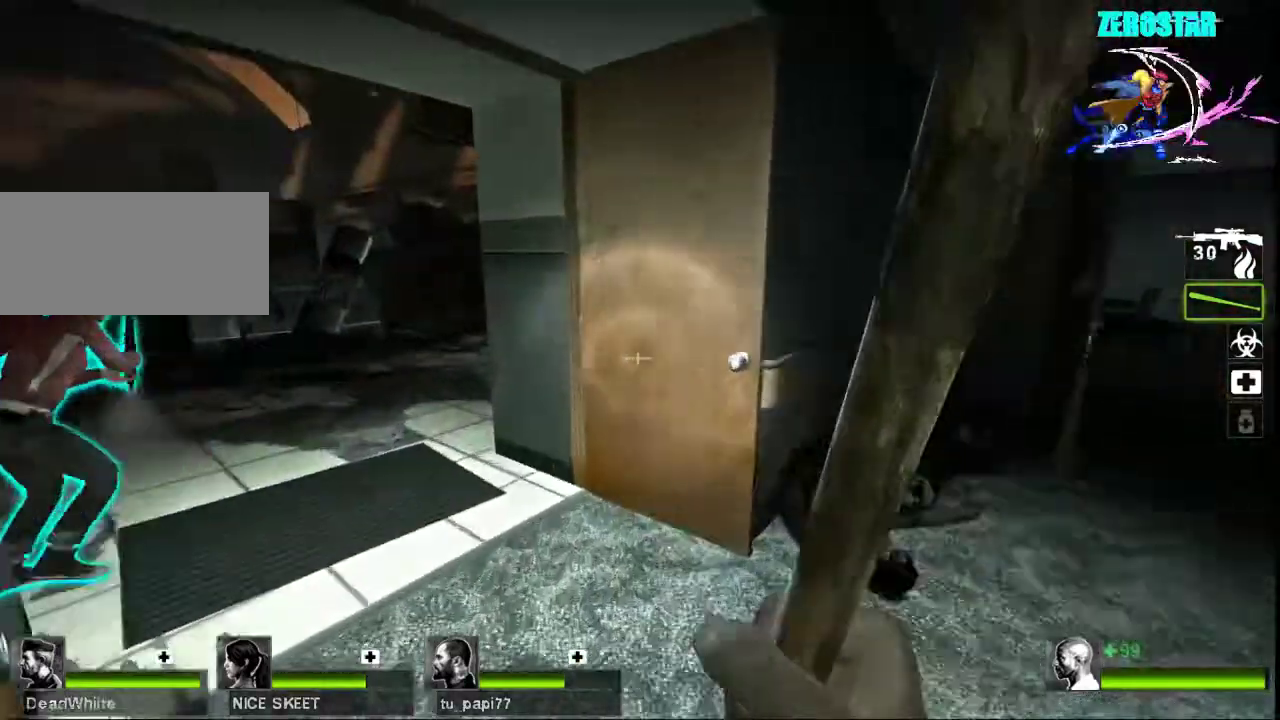
{"keys": ["w"], "mouse": [], "events": [[100, "a", "down"], [267, "a", "up"]]}